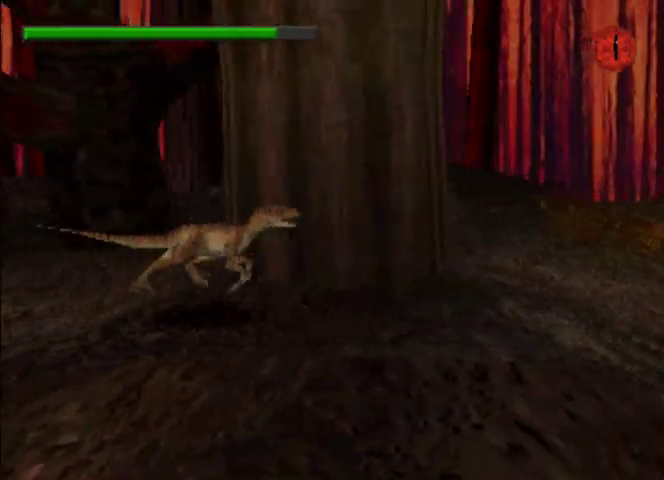
Gameplay with a controller (PlayStation layout); each line is a JSON object with the inputs held at the frame after it. "events" lists button and stick changes between this image and that frame as [ms after this image, input, new state], when the widget could be followed in between. Not read: L3 R3 right_stick.
{"buttons": ["DPAD_RIGHT"], "left_stick": "center", "events": [[267, "TRIANGLE", "down"], [367, "TRIANGLE", "up"]]}
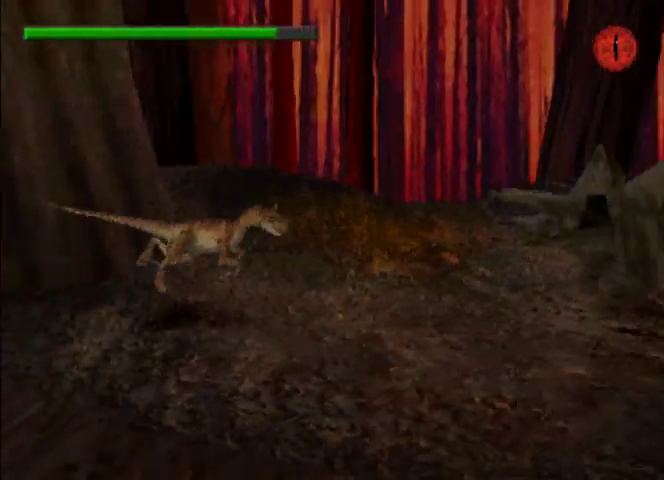
{"buttons": ["DPAD_RIGHT"], "left_stick": "center", "events": []}
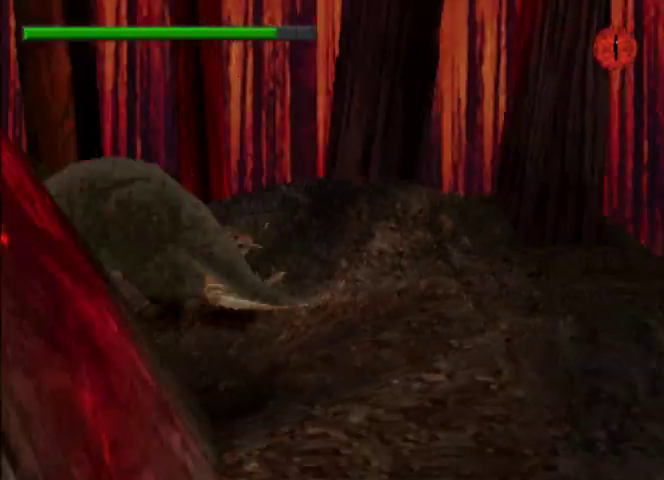
{"buttons": ["DPAD_RIGHT"], "left_stick": "center", "events": []}
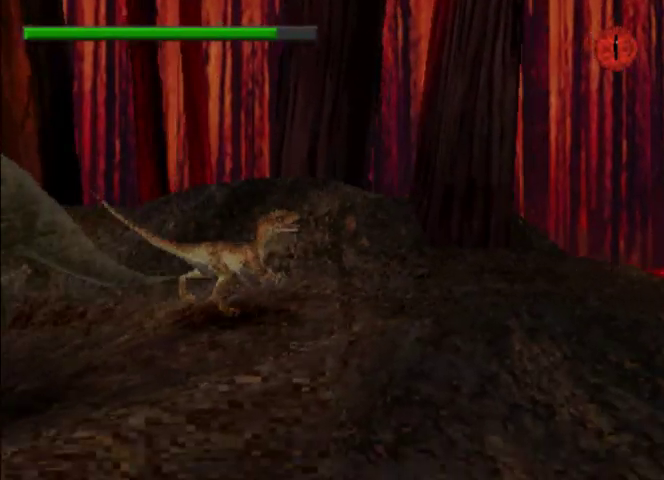
{"buttons": ["DPAD_RIGHT"], "left_stick": "center", "events": []}
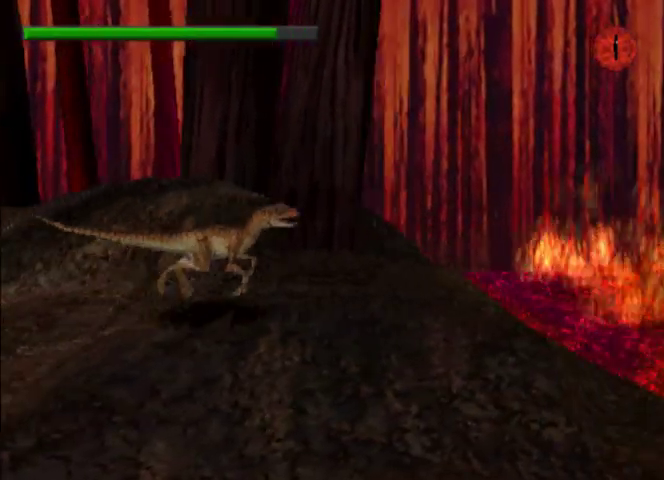
{"buttons": ["DPAD_RIGHT"], "left_stick": "center"}
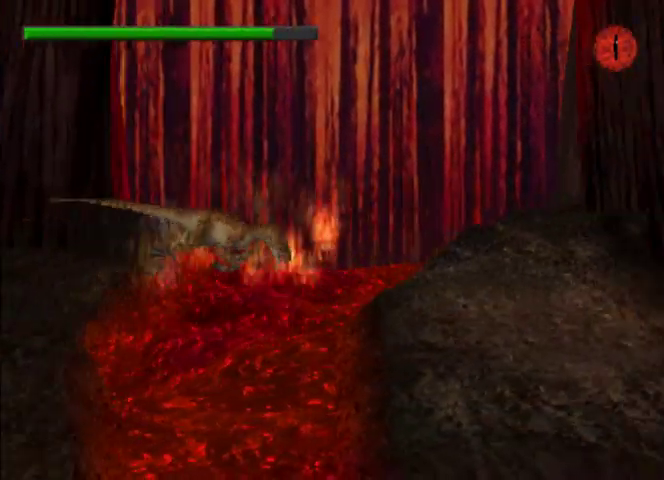
{"buttons": ["DPAD_RIGHT"], "left_stick": "center", "events": []}
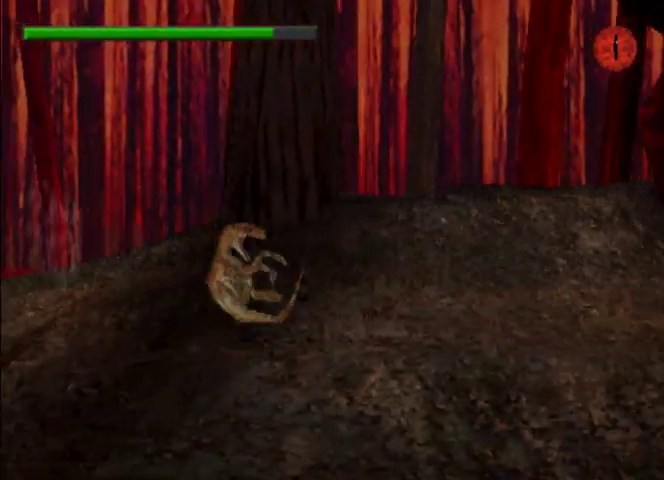
{"buttons": ["DPAD_RIGHT"], "left_stick": "center", "events": []}
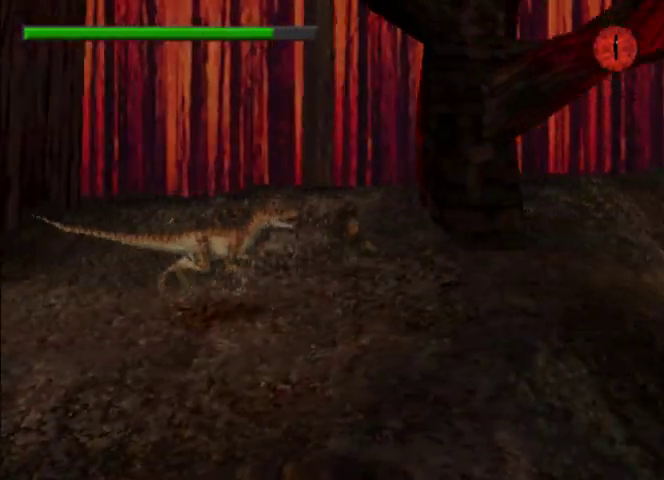
{"buttons": ["DPAD_RIGHT"], "left_stick": "center", "events": []}
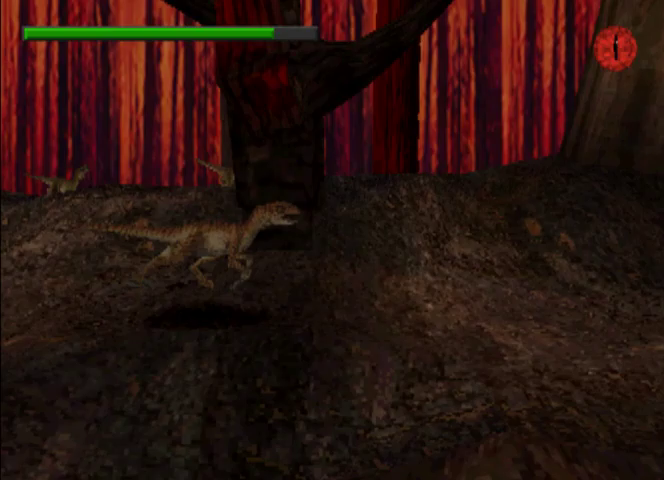
{"buttons": ["DPAD_RIGHT"], "left_stick": "center", "events": []}
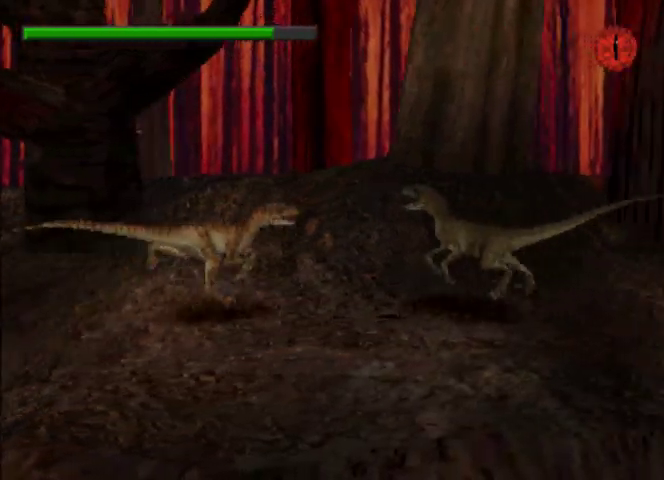
{"buttons": ["DPAD_RIGHT"], "left_stick": "center", "events": [[33, "SQUARE", "down"], [133, "SQUARE", "up"]]}
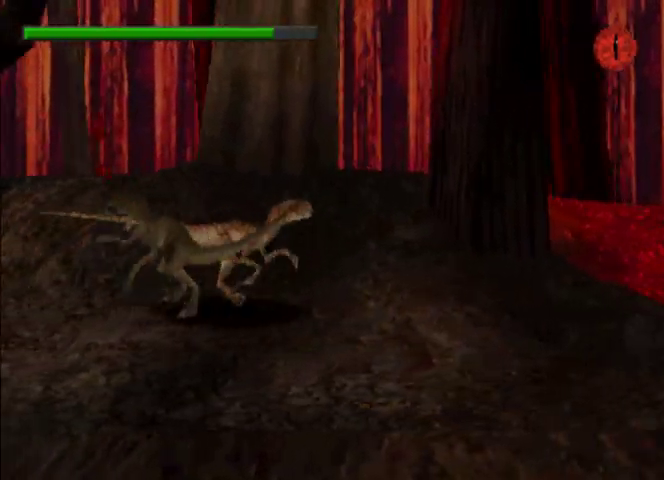
{"buttons": ["DPAD_RIGHT"], "left_stick": "center", "events": [[333, "TRIANGLE", "down"], [433, "TRIANGLE", "up"]]}
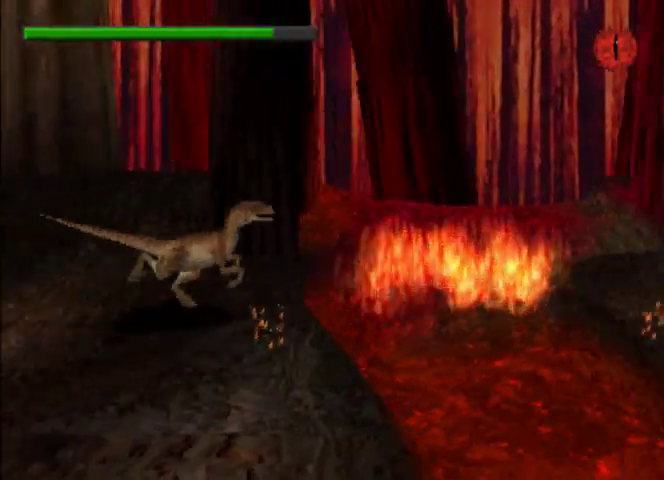
{"buttons": ["SQUARE", "DPAD_RIGHT"], "left_stick": "center", "events": [[67, "SQUARE", "down"], [133, "SQUARE", "up"], [200, "SQUARE", "down"], [267, "SQUARE", "up"], [367, "SQUARE", "down"], [433, "SQUARE", "up"], [500, "SQUARE", "down"]]}
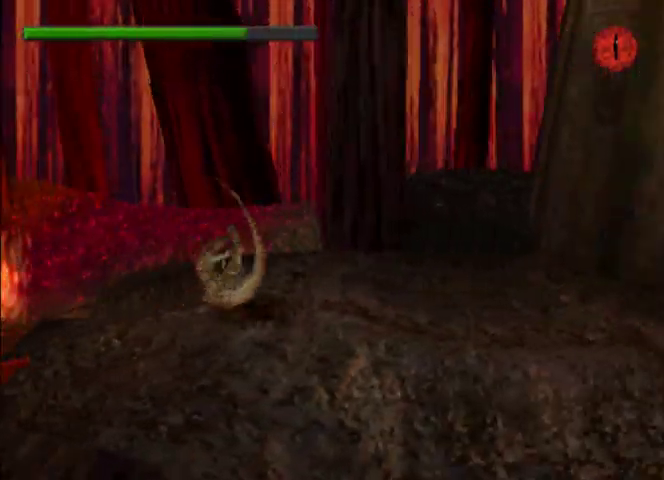
{"buttons": ["DPAD_RIGHT"], "left_stick": "center", "events": [[100, "SQUARE", "up"], [400, "SQUARE", "down"], [500, "SQUARE", "up"]]}
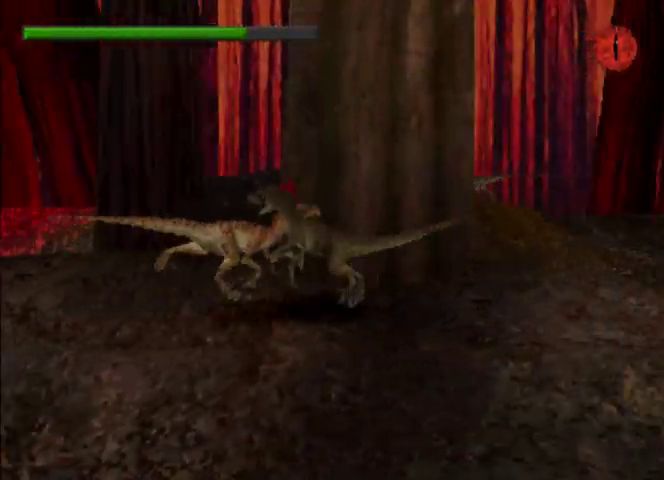
{"buttons": ["DPAD_RIGHT"], "left_stick": "center", "events": [[67, "SQUARE", "down"], [167, "SQUARE", "up"]]}
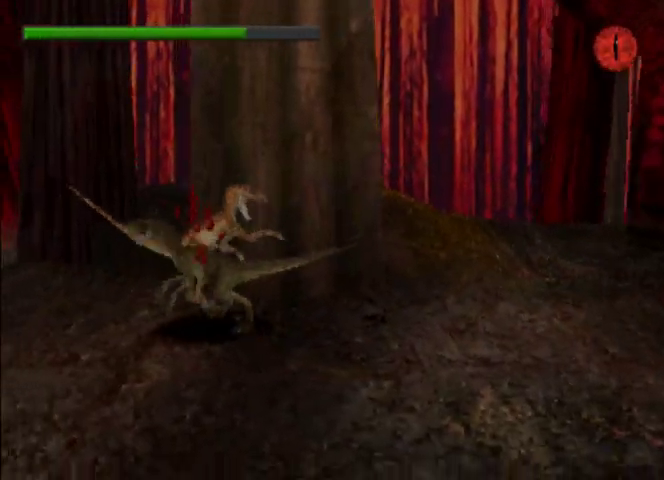
{"buttons": ["CROSS", "R2", "DPAD_RIGHT"], "left_stick": "center", "events": [[133, "CROSS", "down"], [233, "CROSS", "up"], [300, "CROSS", "down"], [400, "CROSS", "up"], [500, "CROSS", "down"], [500, "R2", "down"]]}
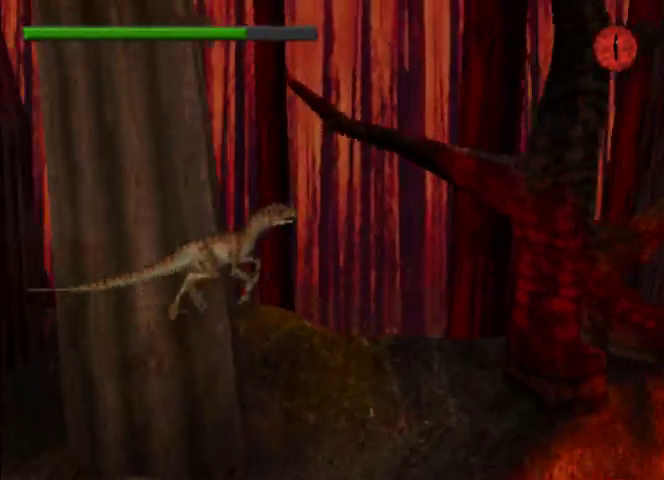
{"buttons": ["CROSS", "DPAD_RIGHT"], "left_stick": "center", "events": [[67, "R2", "up"], [267, "DPAD_RIGHT", "up"], [467, "DPAD_RIGHT", "down"]]}
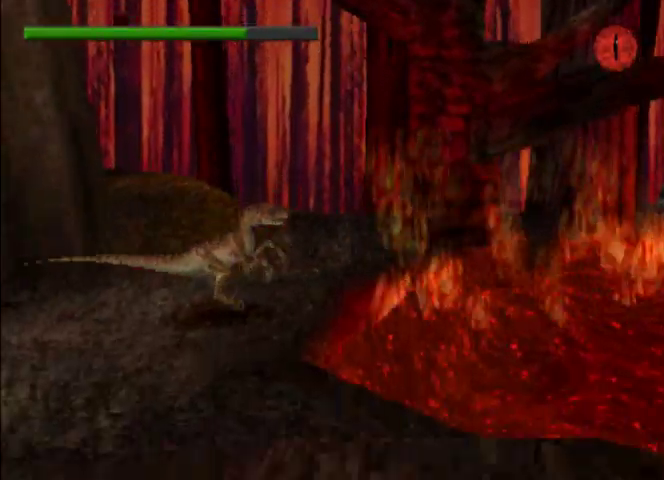
{"buttons": ["CROSS", "DPAD_RIGHT"], "left_stick": "center", "events": []}
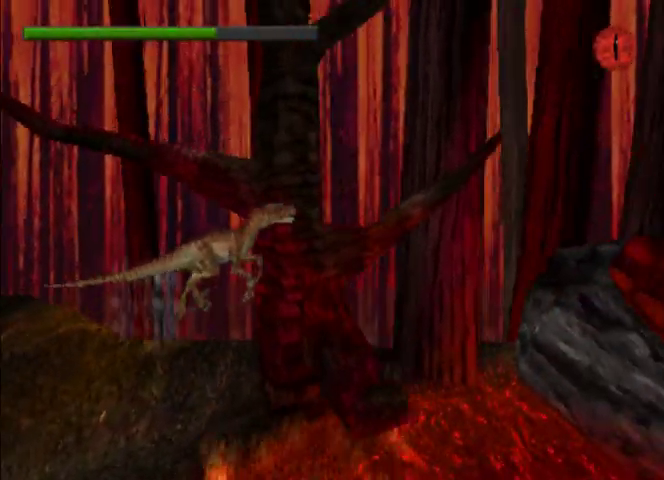
{"buttons": ["CROSS", "DPAD_RIGHT"], "left_stick": "center", "events": [[200, "CROSS", "up"], [233, "DPAD_RIGHT", "up"], [300, "CROSS", "down"], [300, "DPAD_RIGHT", "down"], [400, "CROSS", "up"], [467, "CROSS", "down"]]}
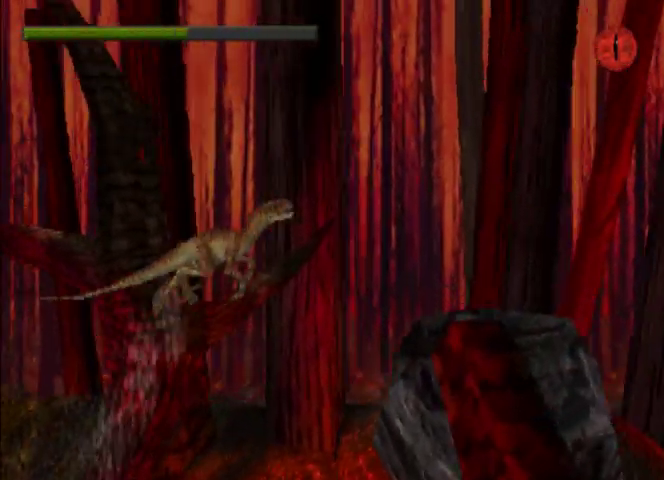
{"buttons": [], "left_stick": "center", "events": [[200, "CROSS", "up"], [500, "DPAD_RIGHT", "up"]]}
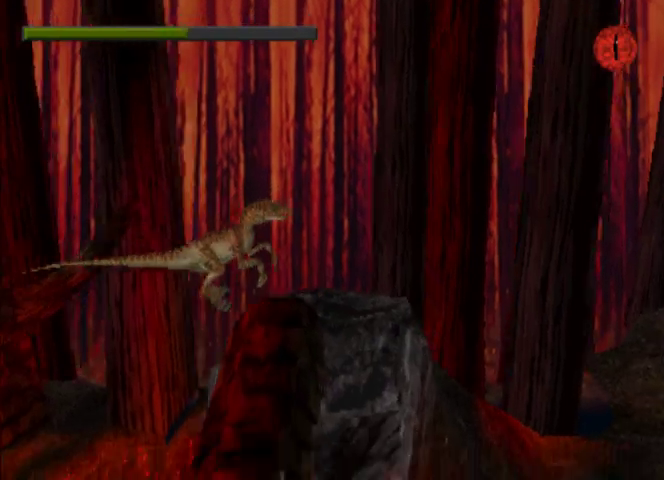
{"buttons": ["DPAD_RIGHT"], "left_stick": "center", "events": [[167, "DPAD_RIGHT", "down"], [233, "CROSS", "down"], [300, "CROSS", "up"]]}
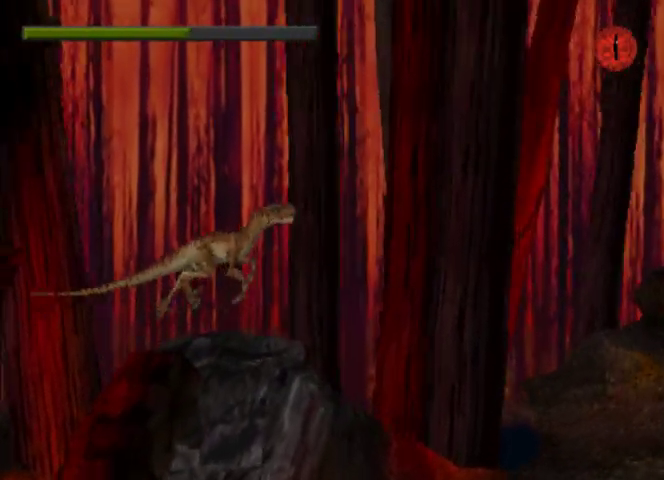
{"buttons": ["DPAD_RIGHT"], "left_stick": "center", "events": []}
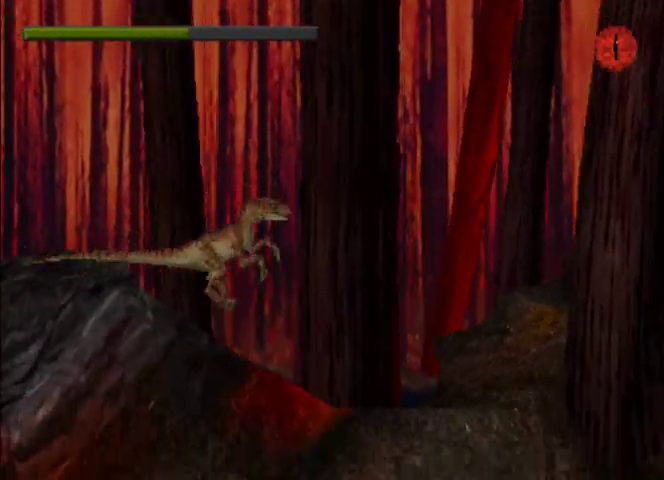
{"buttons": ["DPAD_RIGHT"], "left_stick": "center", "events": []}
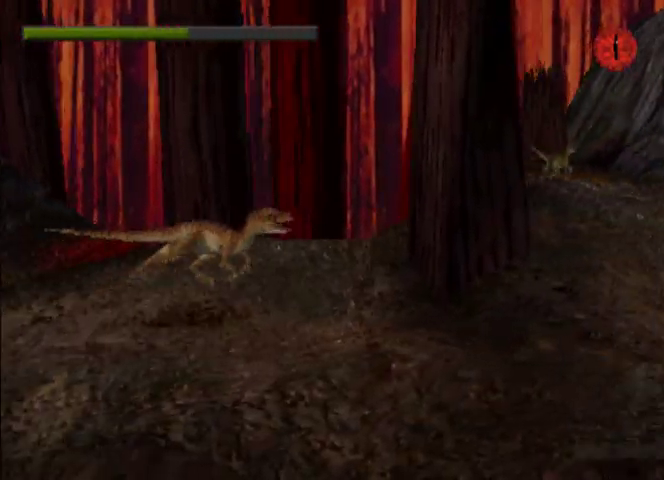
{"buttons": ["DPAD_RIGHT"], "left_stick": "center"}
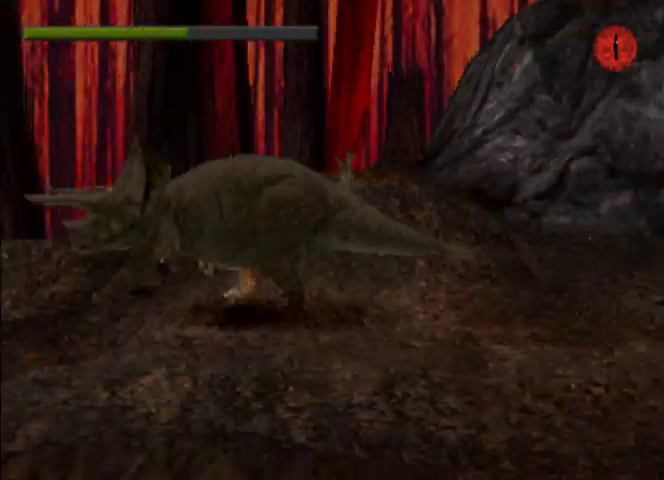
{"buttons": ["DPAD_RIGHT"], "left_stick": "center", "events": []}
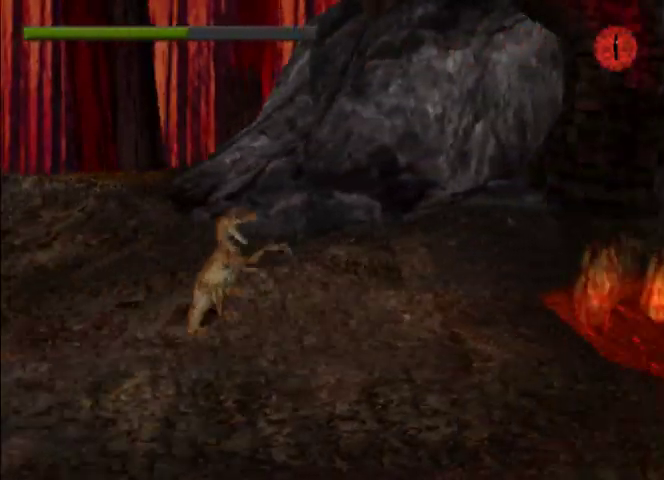
{"buttons": ["CROSS", "DPAD_RIGHT"], "left_stick": "center", "events": [[200, "CROSS", "down"]]}
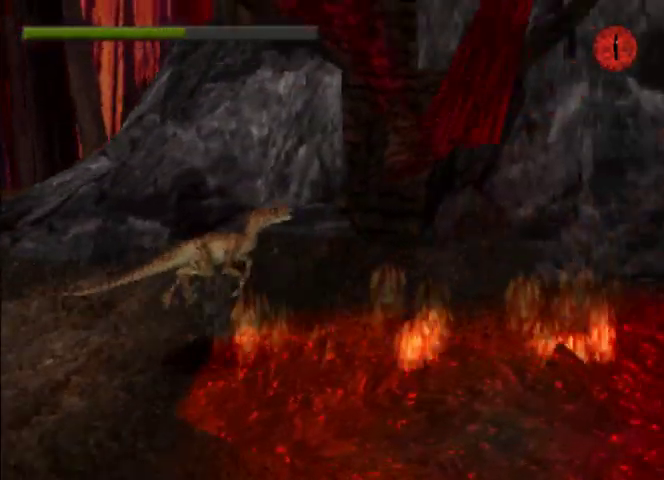
{"buttons": [], "left_stick": "center", "events": [[200, "CROSS", "up"], [267, "DPAD_RIGHT", "up"]]}
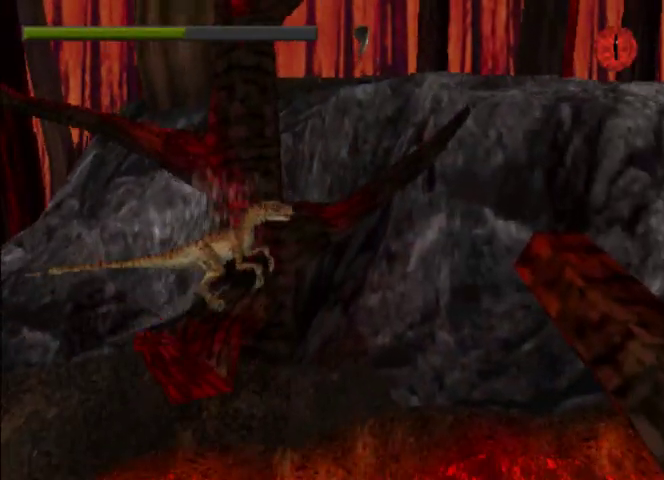
{"buttons": ["DPAD_RIGHT"], "left_stick": "center", "events": [[67, "DPAD_RIGHT", "down"], [133, "CROSS", "down"], [467, "CROSS", "up"]]}
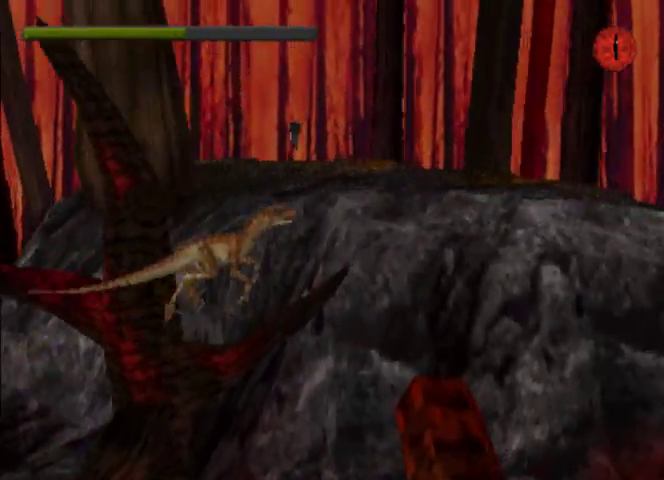
{"buttons": [], "left_stick": "center", "events": [[433, "DPAD_RIGHT", "up"]]}
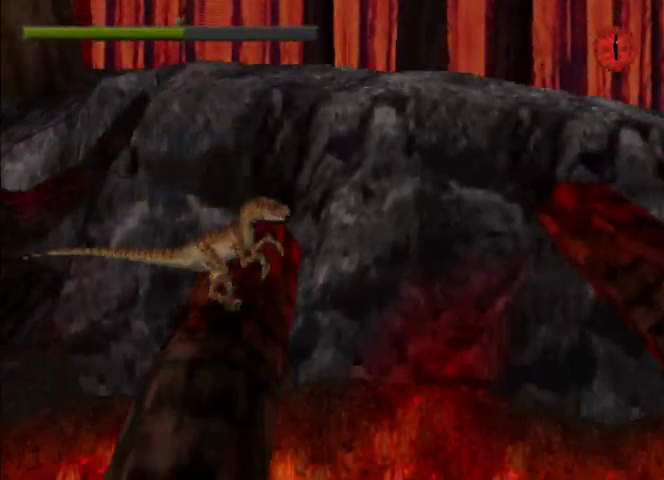
{"buttons": ["CROSS", "DPAD_RIGHT"], "left_stick": "center", "events": [[67, "CROSS", "down"], [67, "DPAD_RIGHT", "down"]]}